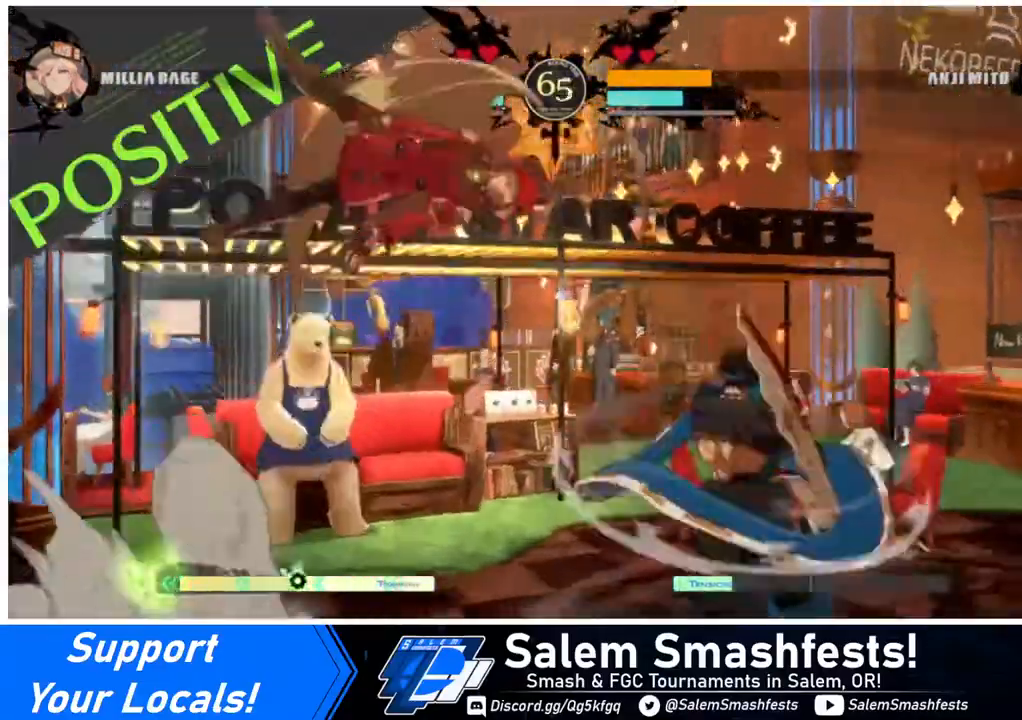
Gameplay with a controller (arcade stick); each line is a JSON object with the inputs held at the frame after it. "events" lists button and stick changes between this image and that frame as [ms after this image, input, new state], when the widget could be followed in between. Not read: L3 R3.
{"buttons": ["SQUARE", "DPAD_DOWN"], "events": [[440, "DPAD_DOWN", "down"], [440, "DPAD_LEFT", "up"], [440, "SQUARE", "down"]]}
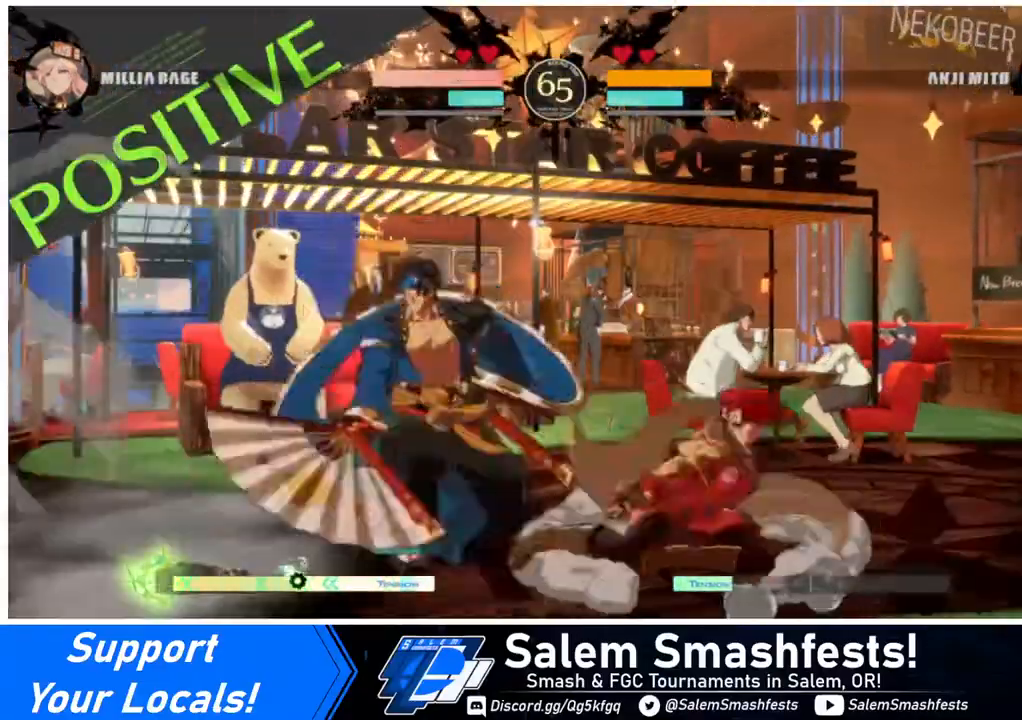
{"buttons": ["DPAD_DOWN", "DPAD_LEFT"], "events": [[40, "SQUARE", "up"], [120, "R2", "down"], [280, "R2", "up"], [320, "DPAD_DOWN", "up"], [440, "DPAD_DOWN", "down"], [480, "DPAD_LEFT", "down"]]}
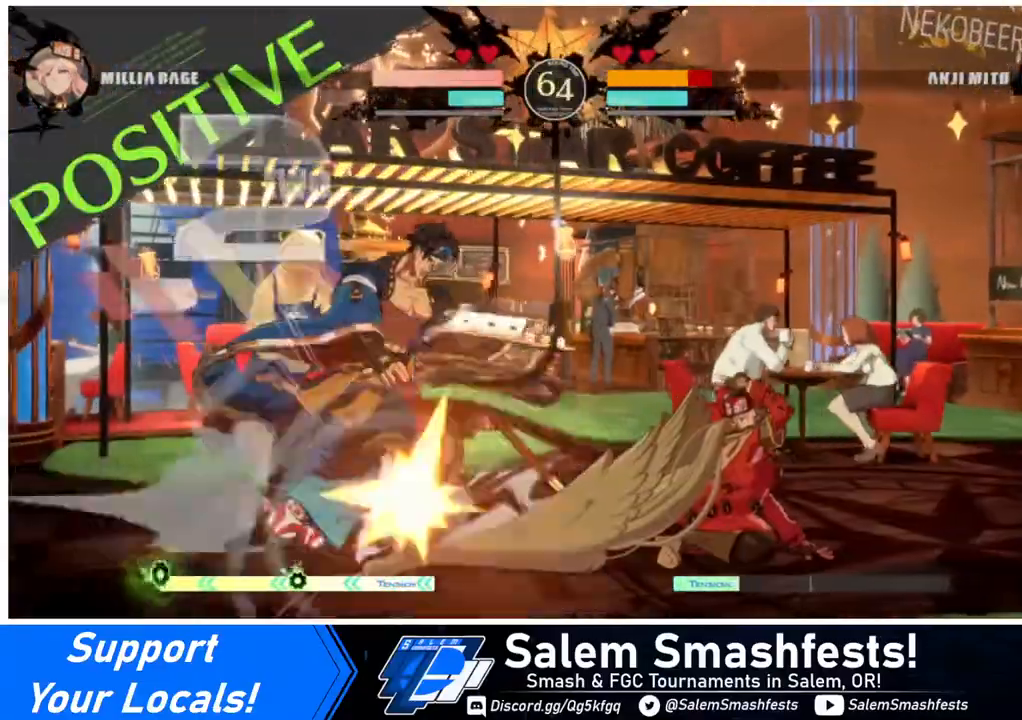
{"buttons": [], "events": [[40, "DPAD_DOWN", "up"], [40, "R1", "down"], [160, "DPAD_LEFT", "up"], [160, "R1", "up"]]}
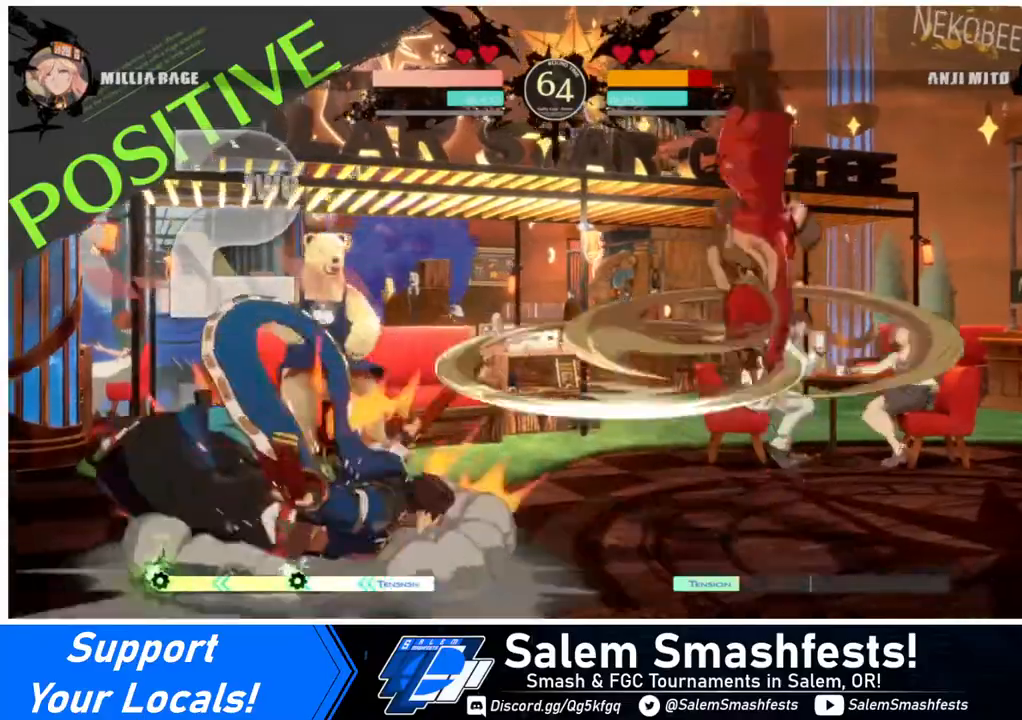
{"buttons": [], "events": []}
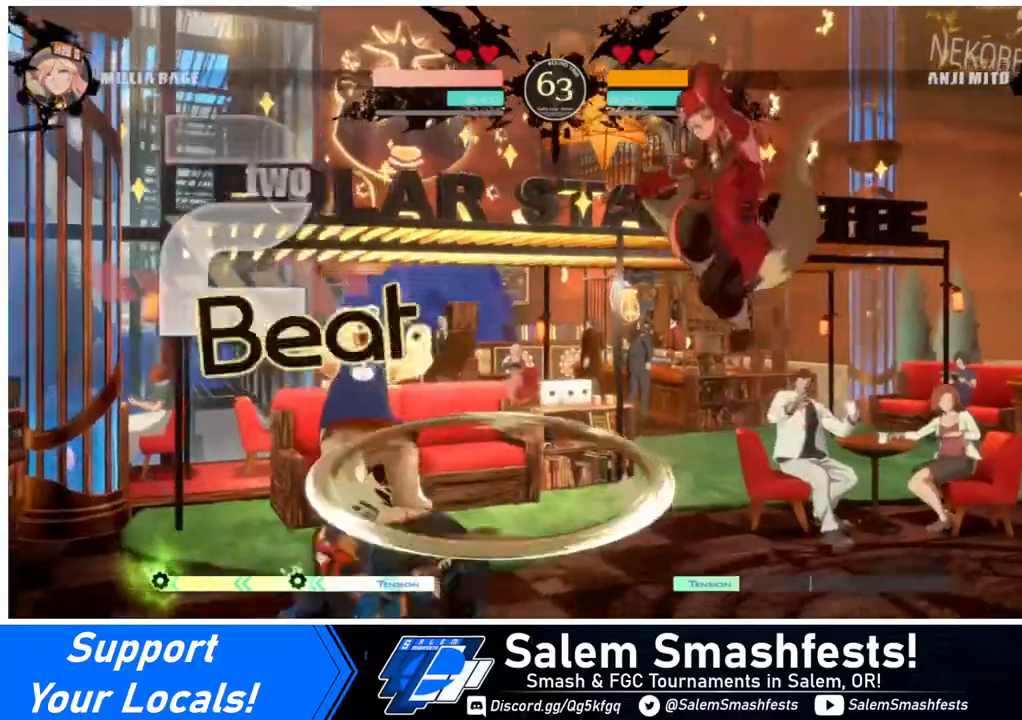
{"buttons": ["R1"], "events": [[200, "L1", "down"], [280, "L1", "up"], [440, "R1", "down"]]}
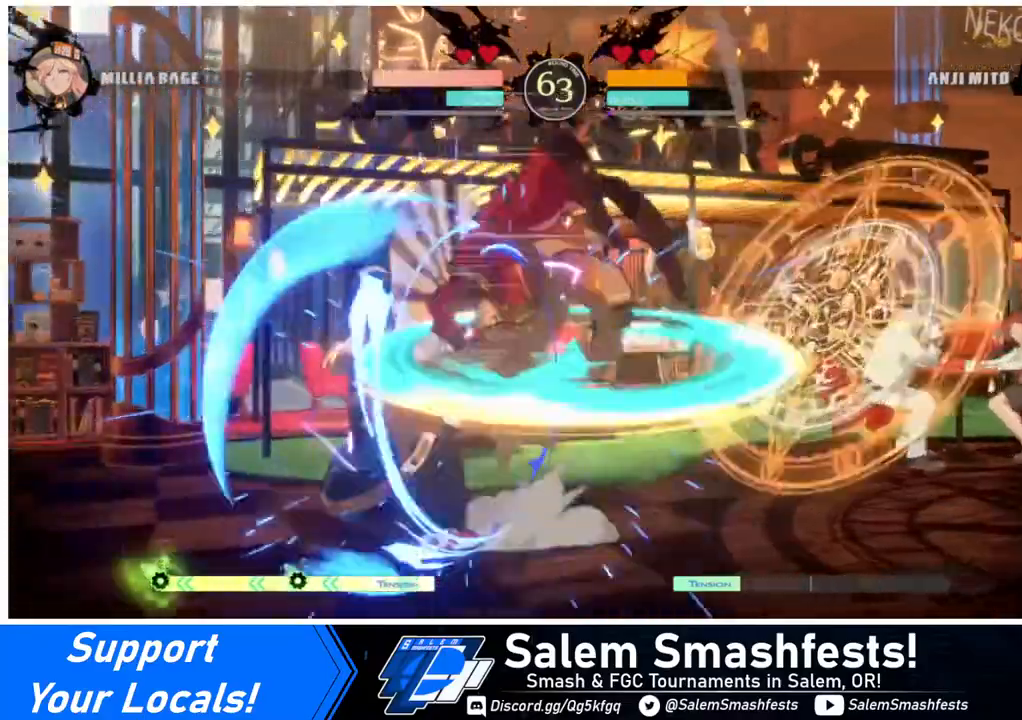
{"buttons": [], "events": [[40, "R1", "up"], [240, "L1", "down"], [360, "L1", "up"]]}
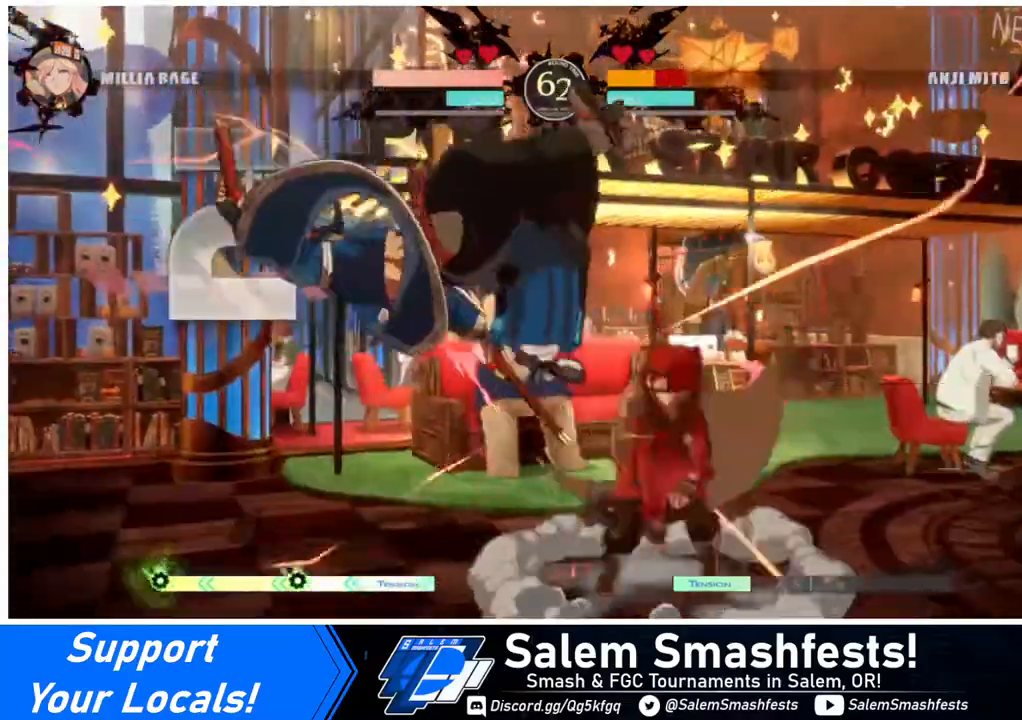
{"buttons": [], "events": [[40, "R1", "down"], [80, "R1", "up"]]}
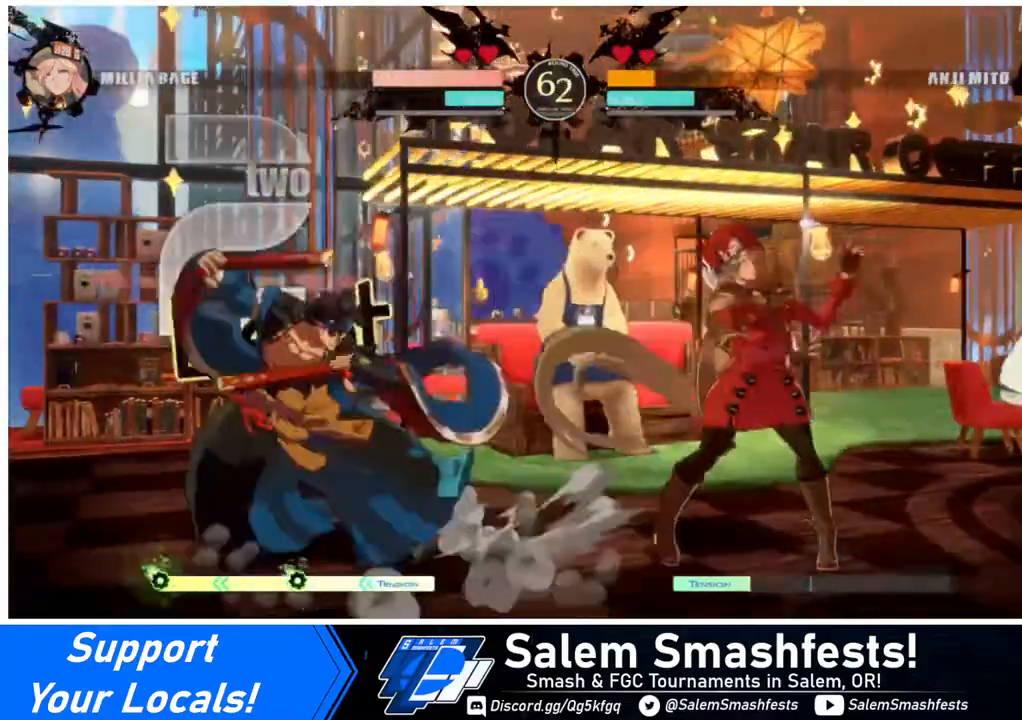
{"buttons": ["DPAD_RIGHT"], "events": [[120, "DPAD_LEFT", "down"], [160, "DPAD_LEFT", "up"], [200, "DPAD_LEFT", "down"], [320, "DPAD_LEFT", "up"], [320, "DPAD_RIGHT", "down"], [320, "DPAD_UP", "down"], [440, "DPAD_UP", "up"]]}
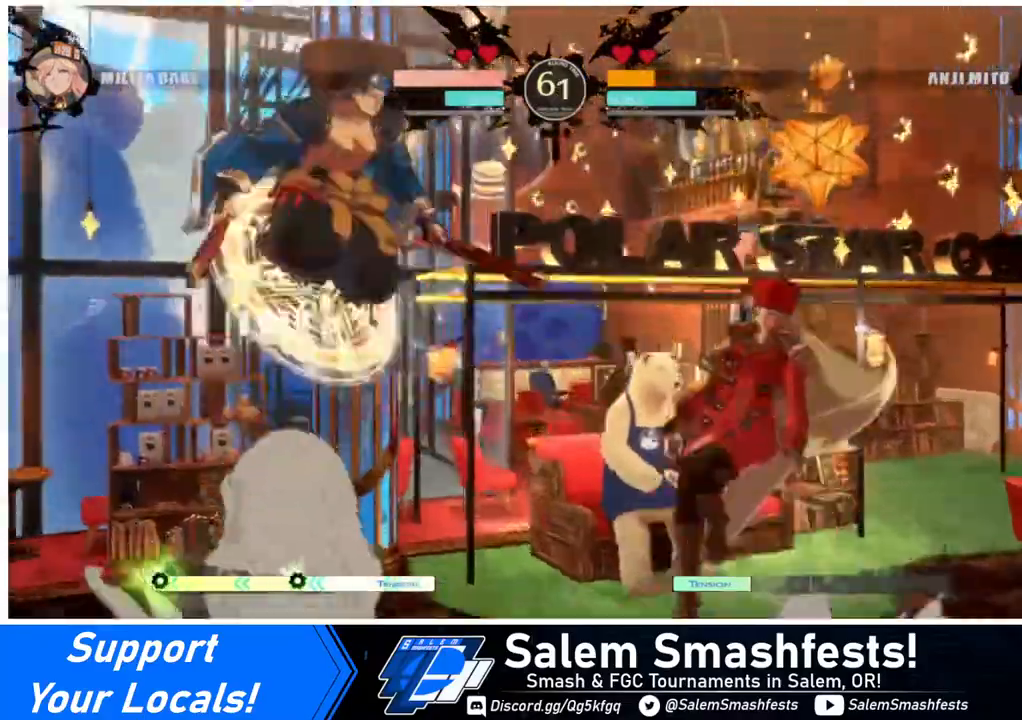
{"buttons": ["DPAD_RIGHT"], "events": [[280, "TRIANGLE", "down"], [400, "TRIANGLE", "up"]]}
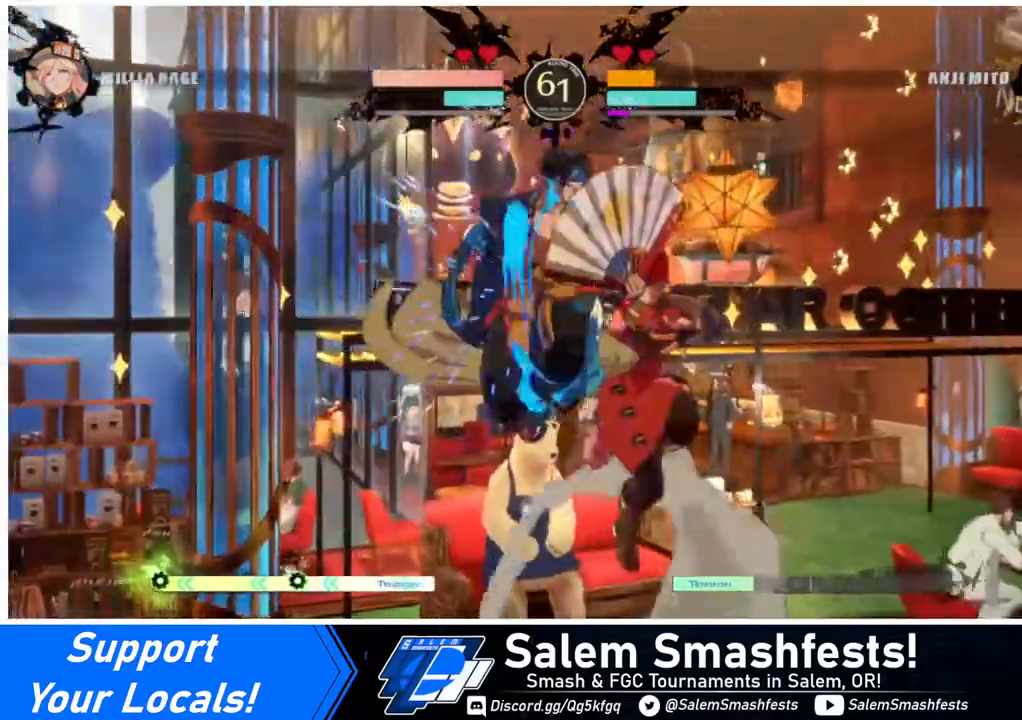
{"buttons": ["DPAD_LEFT"], "events": [[240, "DPAD_RIGHT", "up"], [320, "DPAD_LEFT", "down"], [400, "DPAD_LEFT", "up"], [440, "DPAD_LEFT", "down"]]}
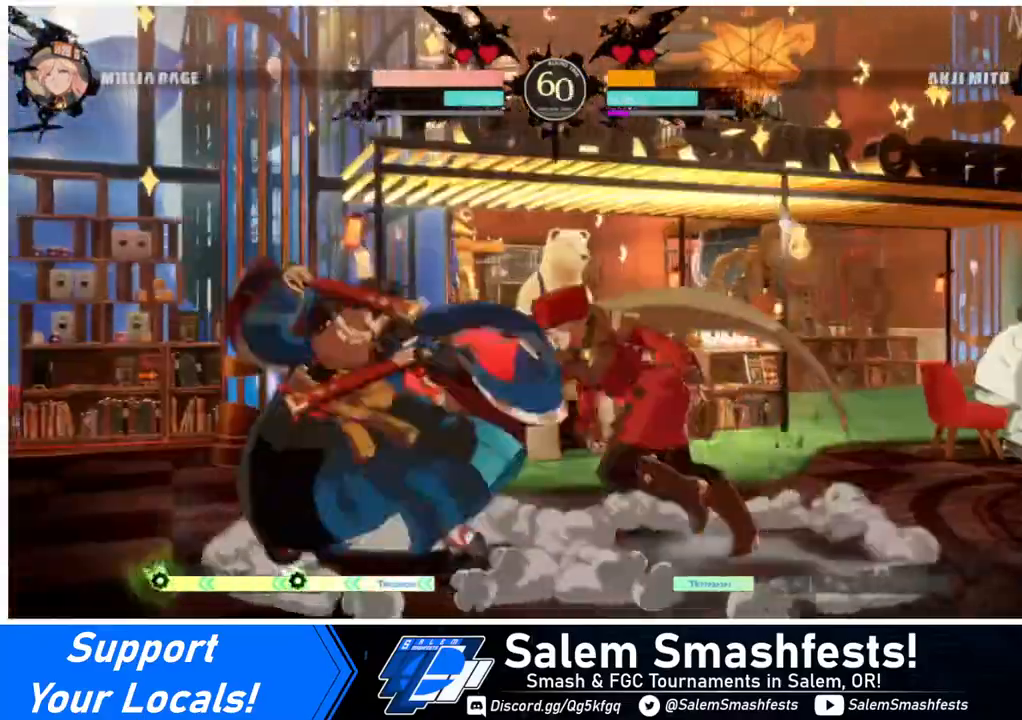
{"buttons": [], "events": [[80, "TRIANGLE", "down"], [160, "DPAD_LEFT", "up"], [280, "TRIANGLE", "up"]]}
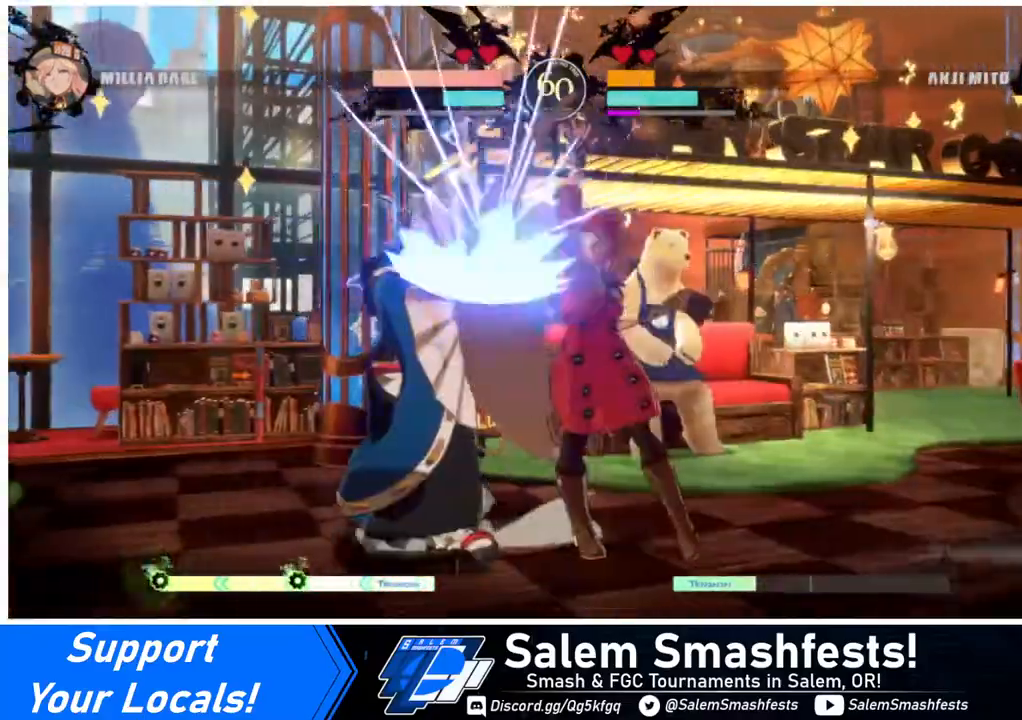
{"buttons": [], "events": [[80, "DPAD_LEFT", "down"], [200, "R1", "down"], [320, "DPAD_LEFT", "up"], [320, "R1", "up"]]}
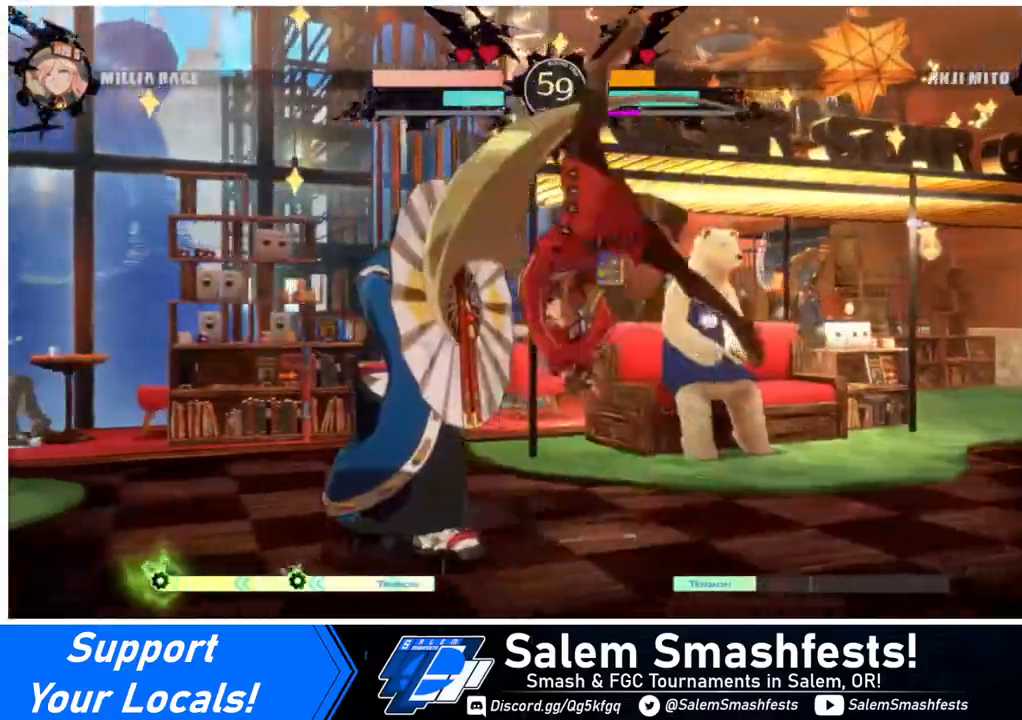
{"buttons": [], "events": []}
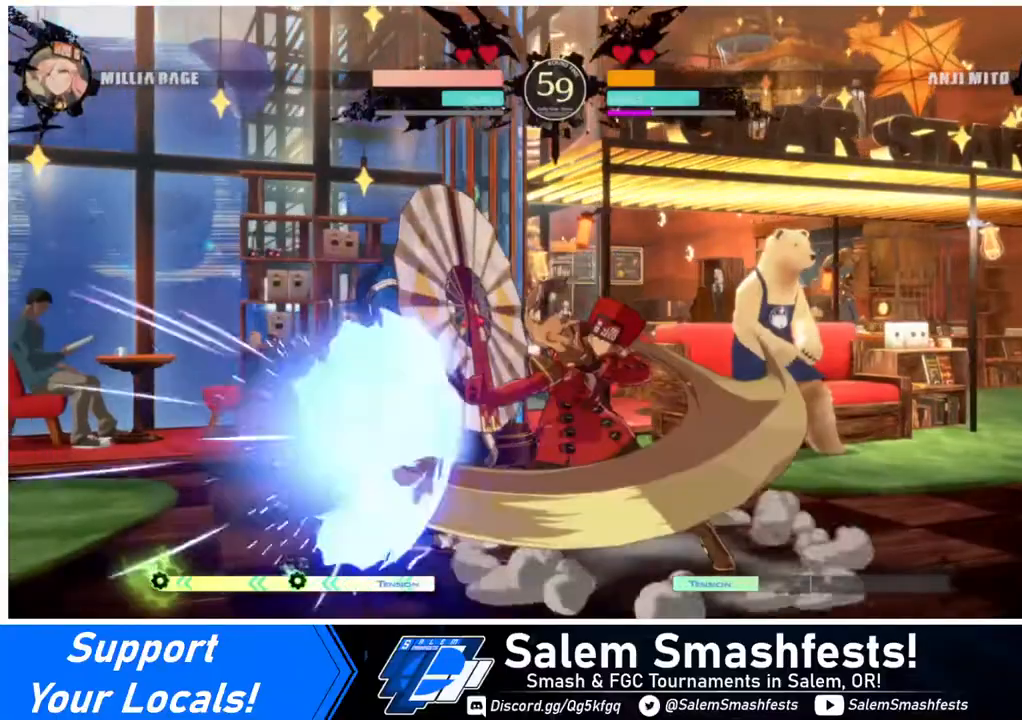
{"buttons": ["DPAD_DOWN", "DPAD_LEFT"], "events": [[320, "DPAD_DOWN", "down"], [360, "DPAD_DOWN", "up"], [360, "DPAD_LEFT", "down"], [440, "DPAD_DOWN", "down"]]}
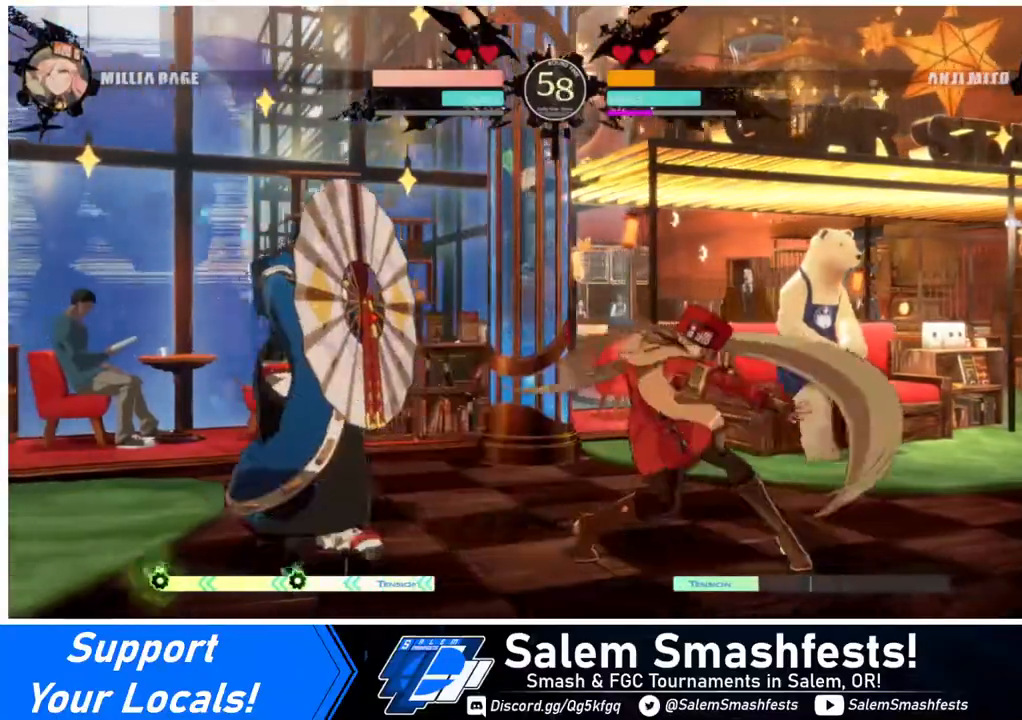
{"buttons": [], "events": [[40, "DPAD_DOWN", "up"], [40, "TRIANGLE", "down"], [80, "DPAD_LEFT", "up"], [80, "TRIANGLE", "up"]]}
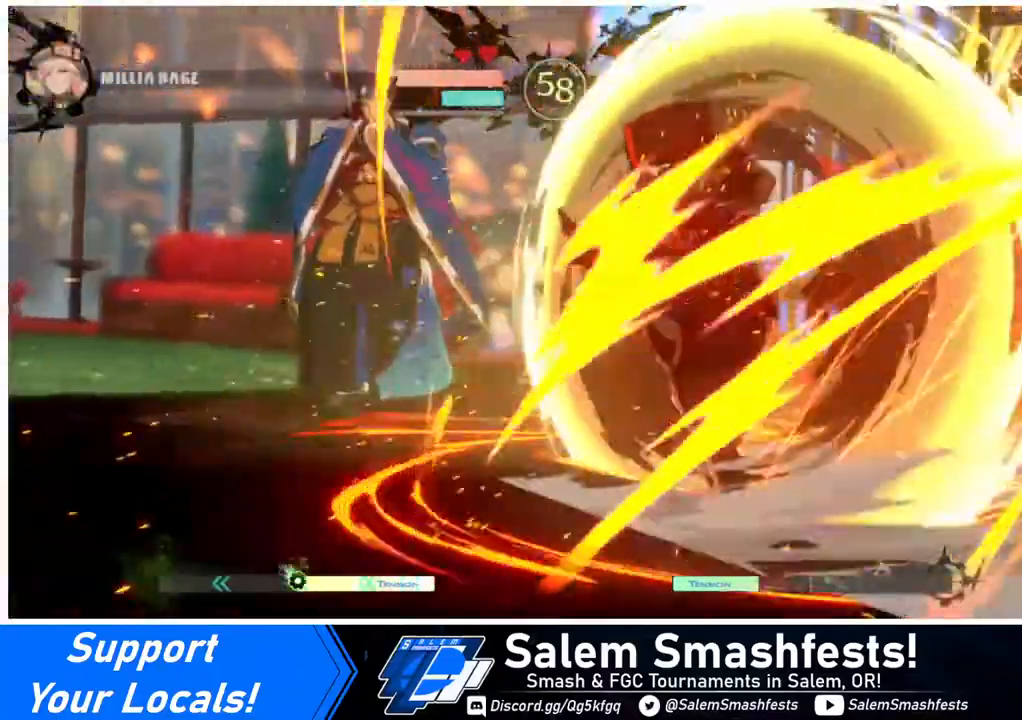
{"buttons": [], "events": []}
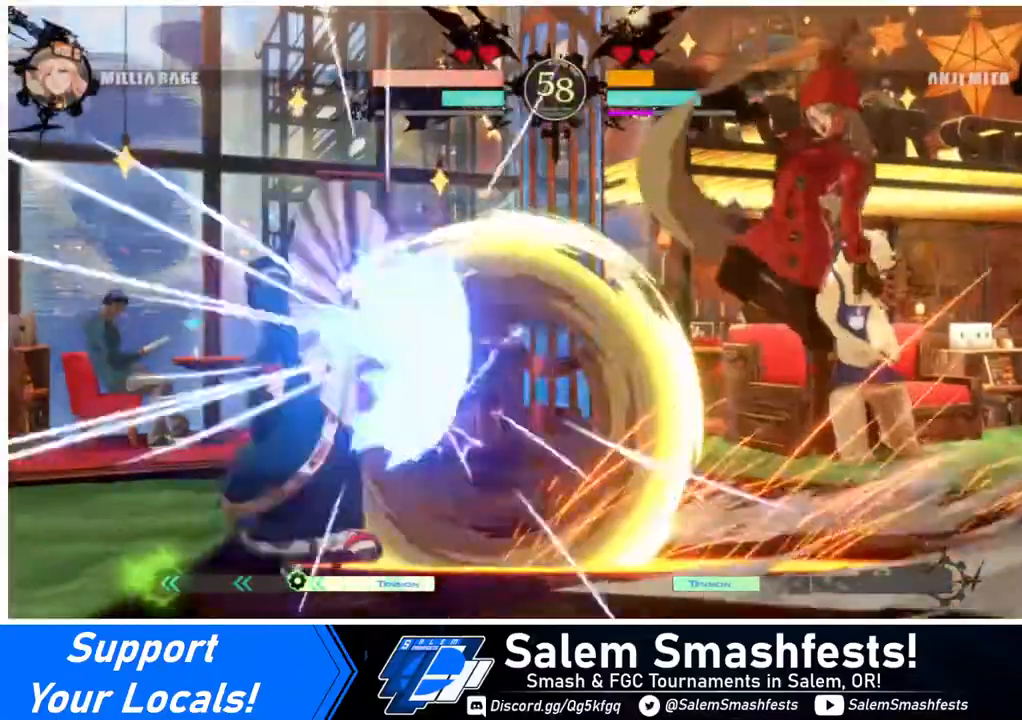
{"buttons": ["DPAD_LEFT"], "events": [[360, "DPAD_LEFT", "down"], [440, "DPAD_LEFT", "up"], [480, "DPAD_LEFT", "down"]]}
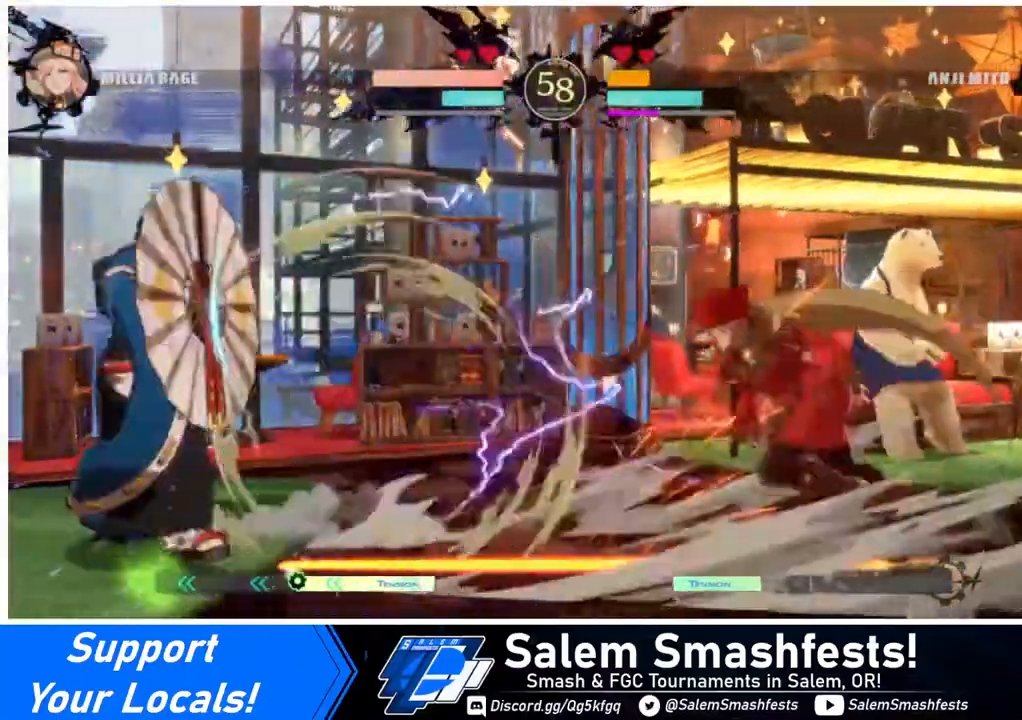
{"buttons": ["TRIANGLE"], "events": [[120, "DPAD_UP", "down"], [200, "DPAD_LEFT", "up"], [200, "L1", "down"], [240, "DPAD_UP", "up"], [320, "L1", "up"], [440, "TRIANGLE", "down"]]}
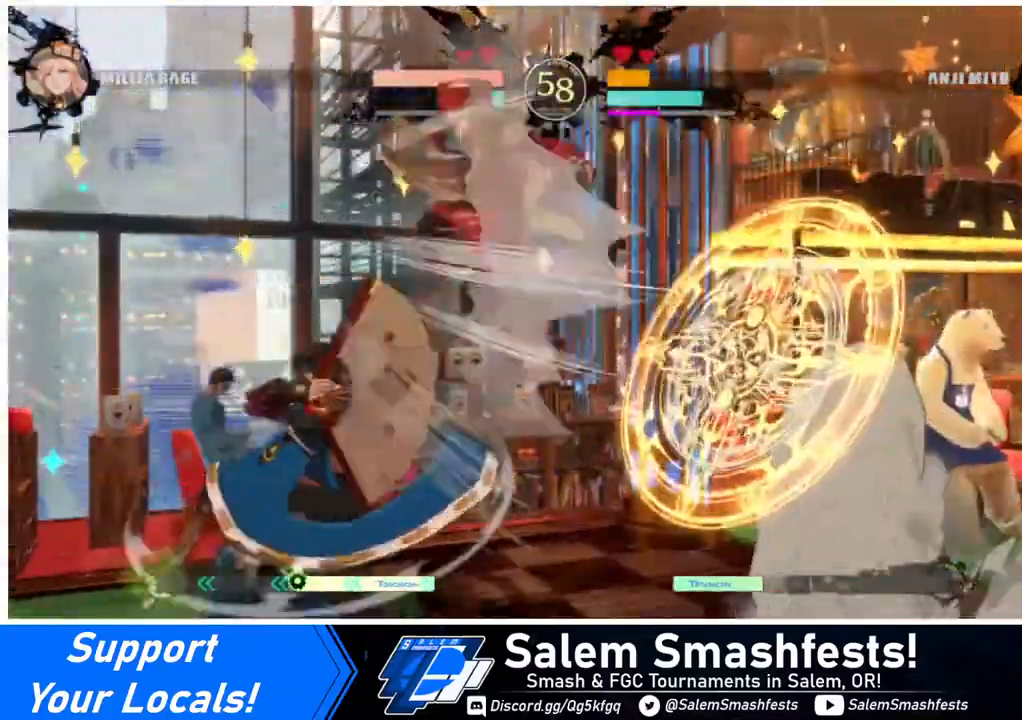
{"buttons": ["DPAD_DOWN"], "events": [[80, "TRIANGLE", "up"], [160, "DPAD_RIGHT", "down"], [320, "DPAD_DOWN", "down"], [400, "DPAD_RIGHT", "up"], [400, "SQUARE", "down"], [480, "SQUARE", "up"]]}
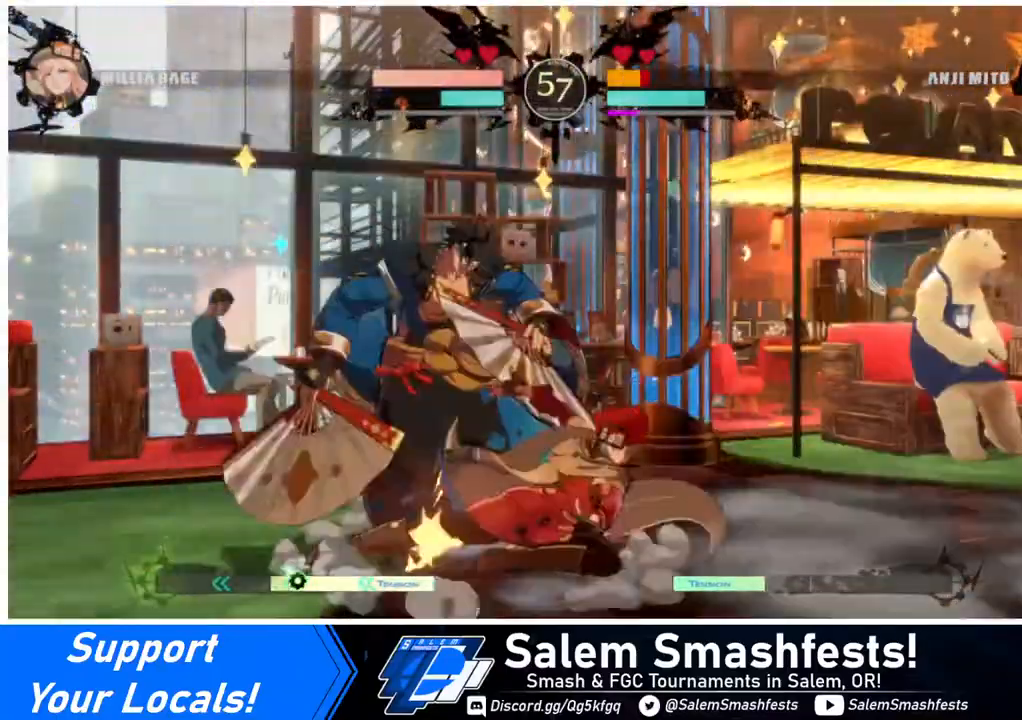
{"buttons": ["DPAD_LEFT"], "events": [[40, "R2", "down"], [160, "R2", "up"], [200, "DPAD_DOWN", "up"], [400, "DPAD_DOWN", "down"], [480, "DPAD_DOWN", "up"], [480, "DPAD_LEFT", "down"]]}
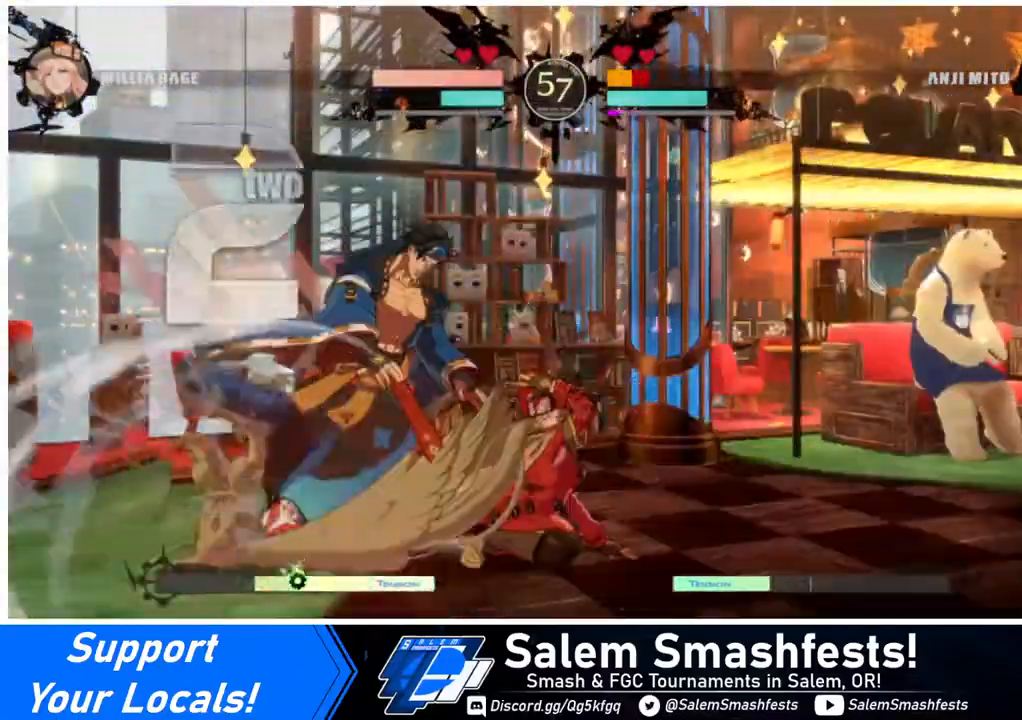
{"buttons": [], "events": [[40, "DPAD_DOWN", "down"], [120, "TRIANGLE", "down"], [160, "DPAD_DOWN", "up"], [200, "DPAD_LEFT", "up"], [200, "TRIANGLE", "up"]]}
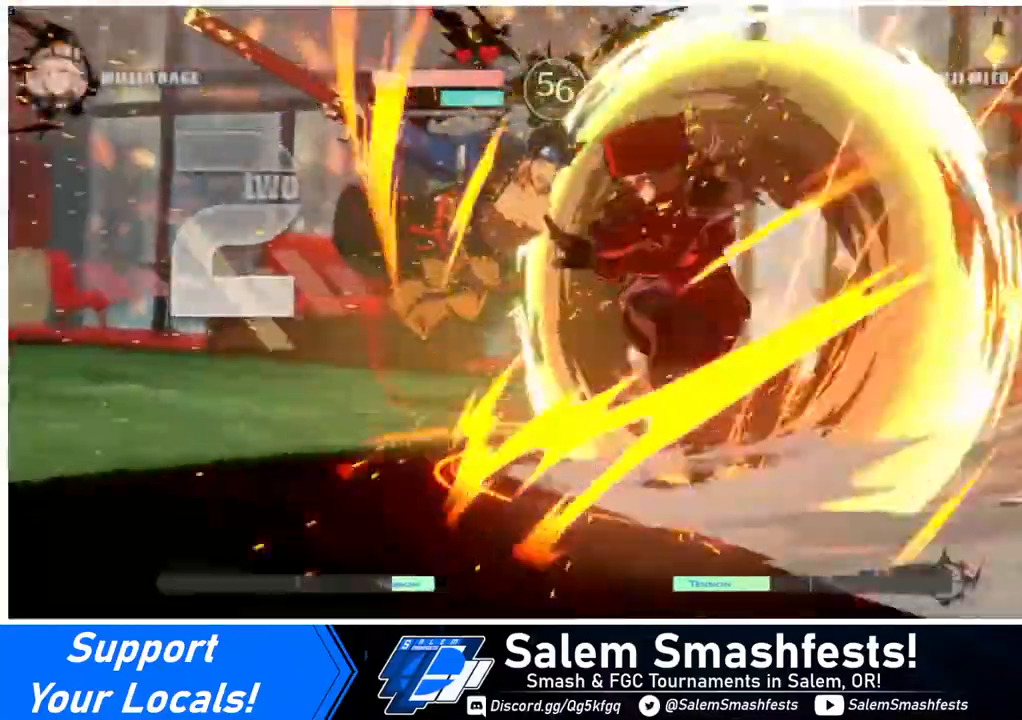
{"buttons": [], "events": []}
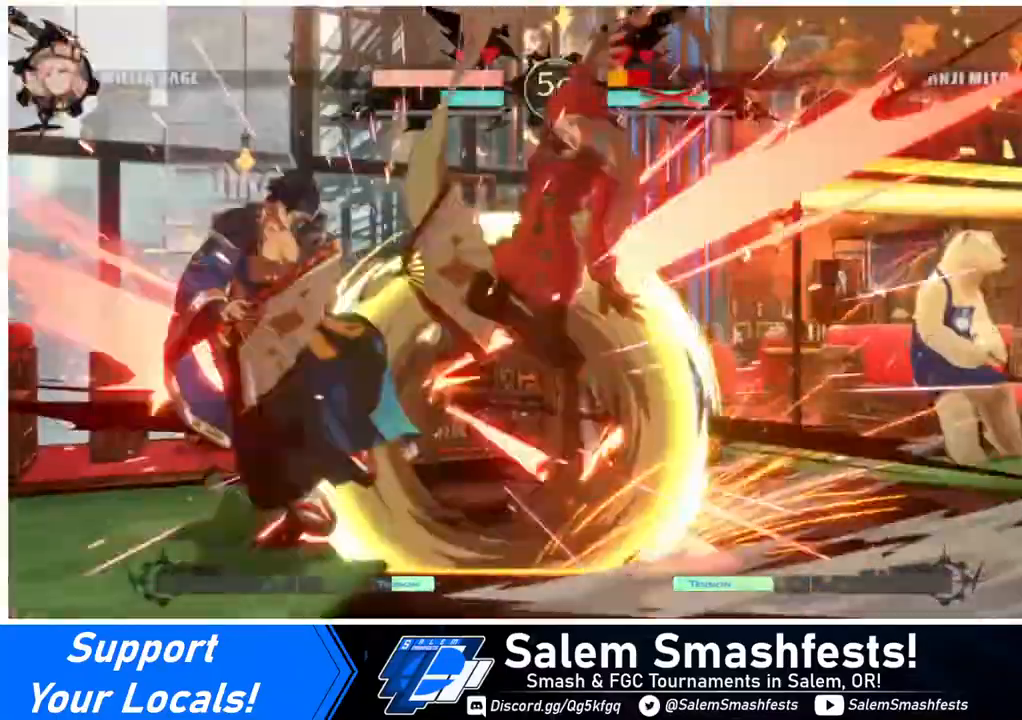
{"buttons": [], "events": [[440, "DPAD_LEFT", "down"], [520, "DPAD_LEFT", "up"]]}
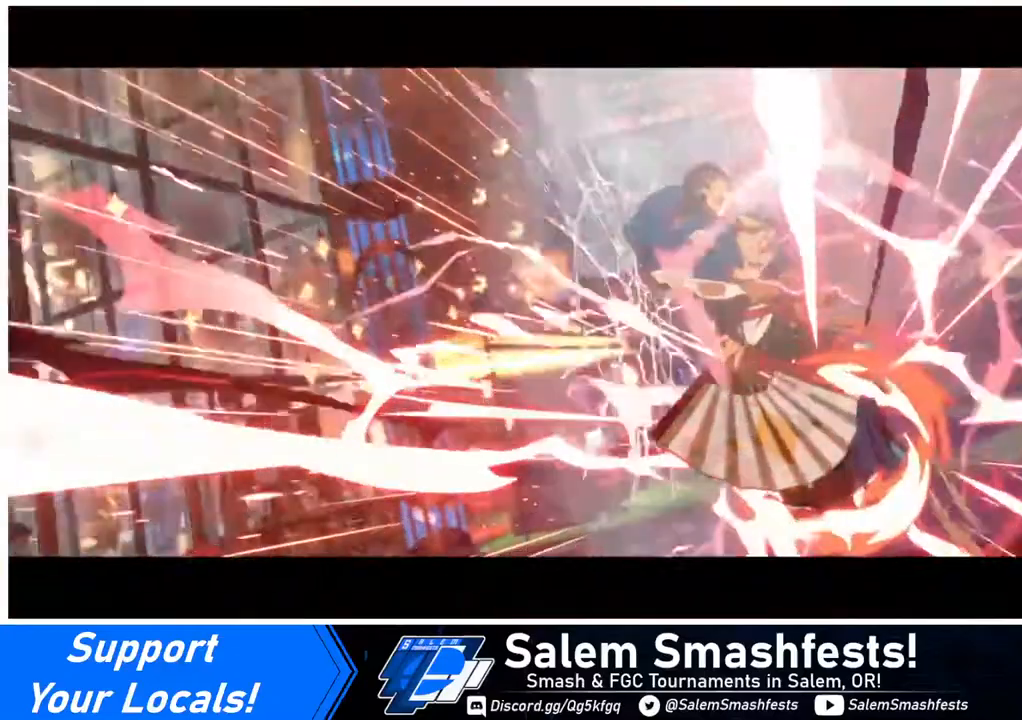
{"buttons": [], "events": [[80, "DPAD_LEFT", "down"], [120, "DPAD_LEFT", "up"]]}
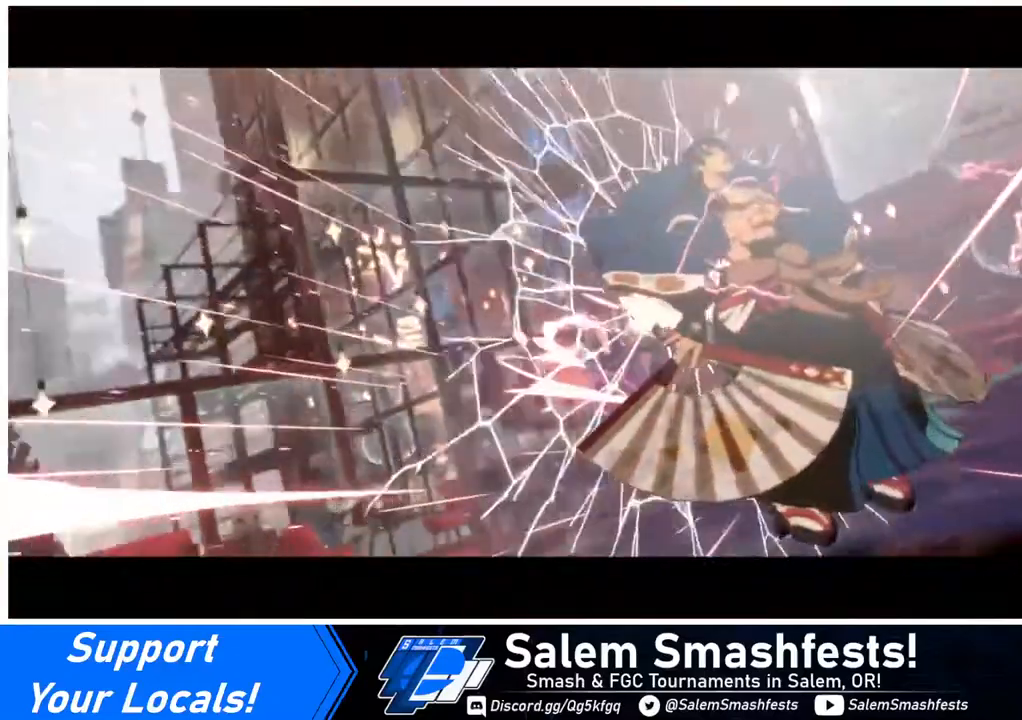
{"buttons": [], "events": []}
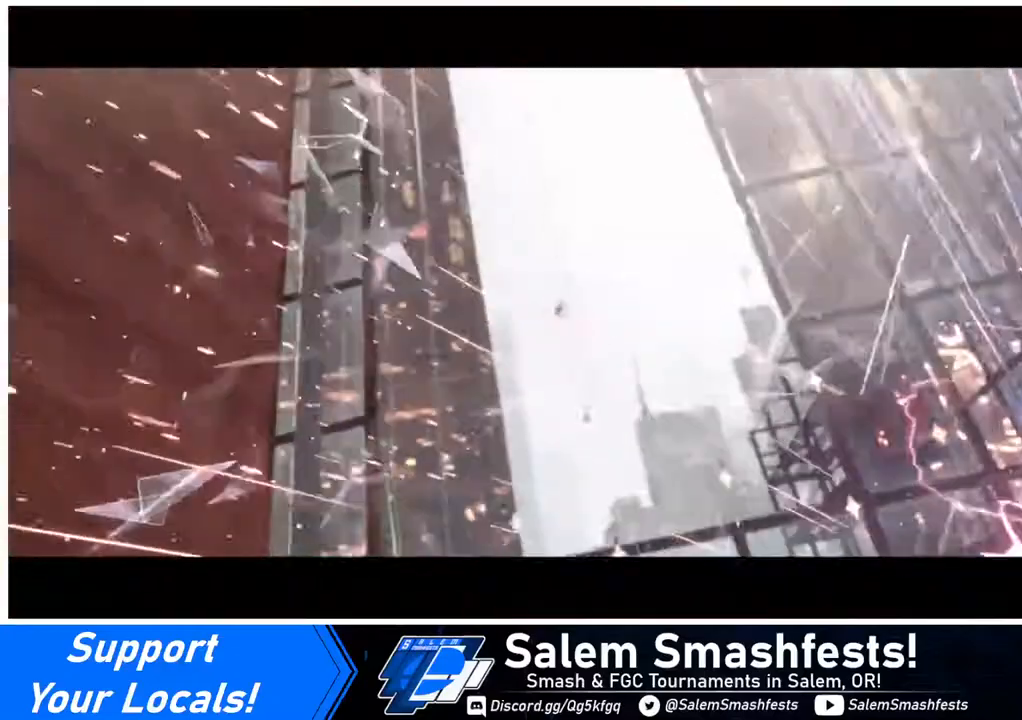
{"buttons": [], "events": []}
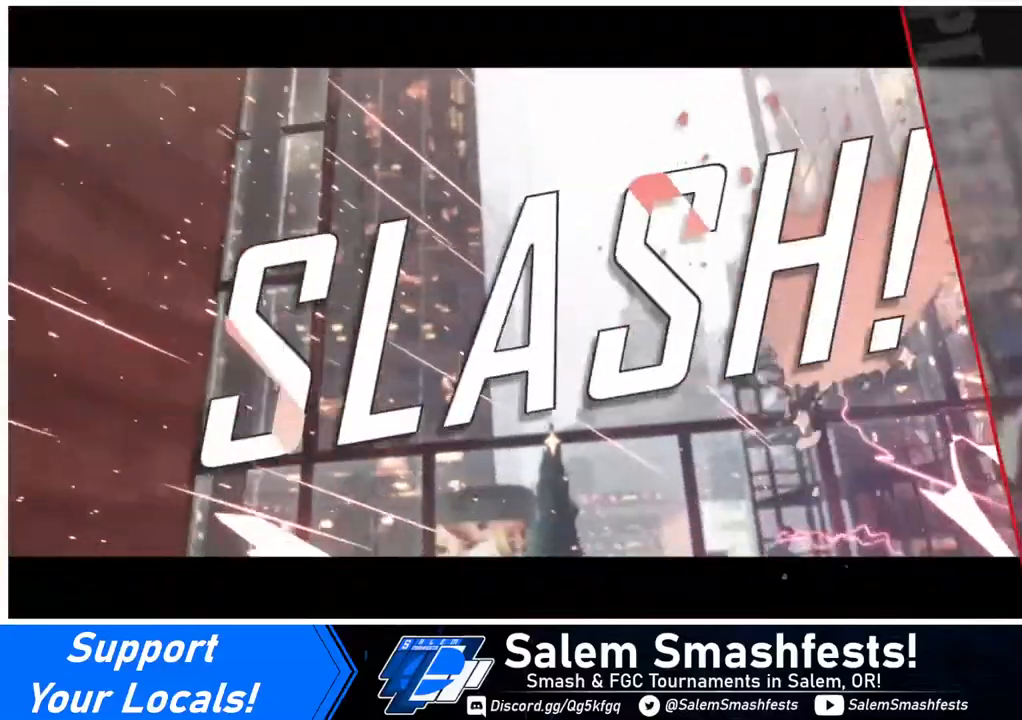
{"buttons": [], "events": []}
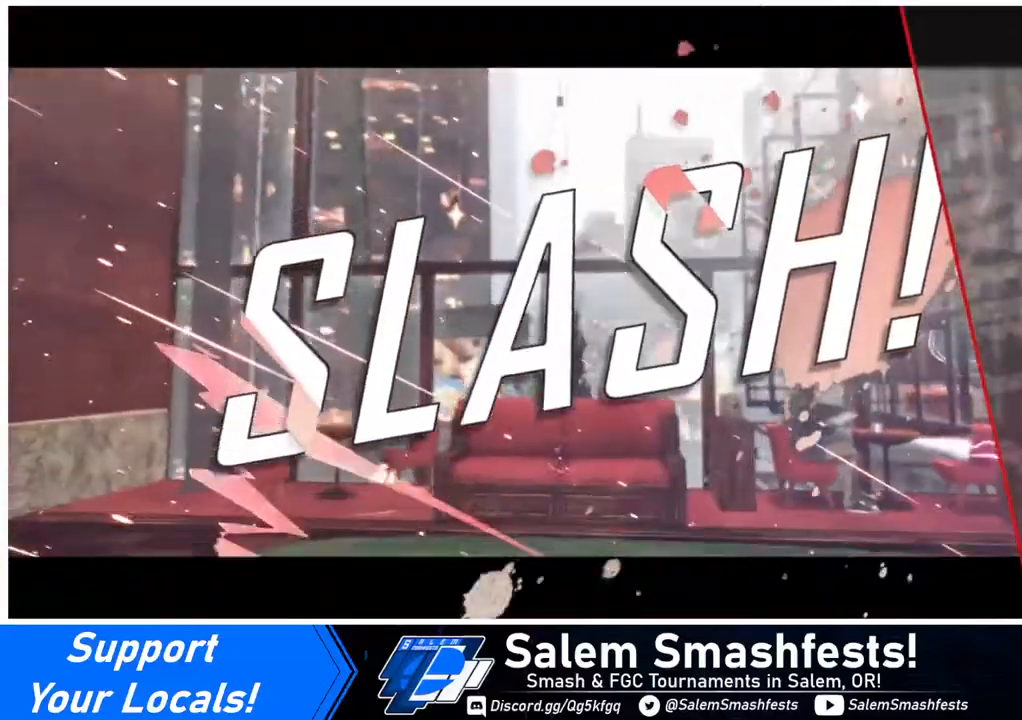
{"buttons": [], "events": []}
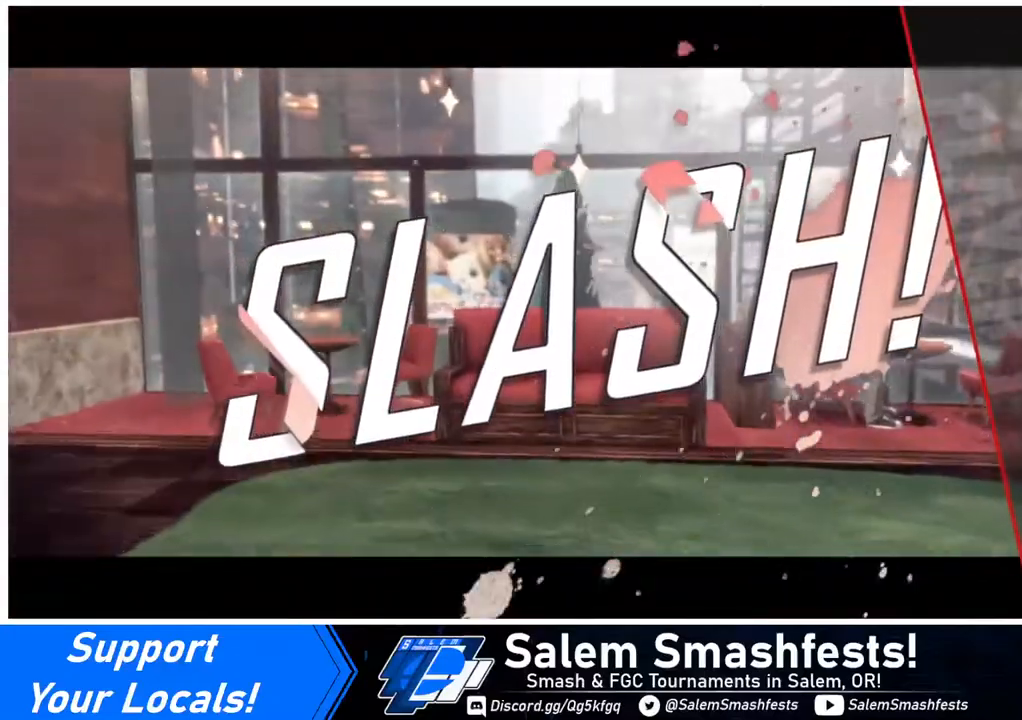
{"buttons": [], "events": []}
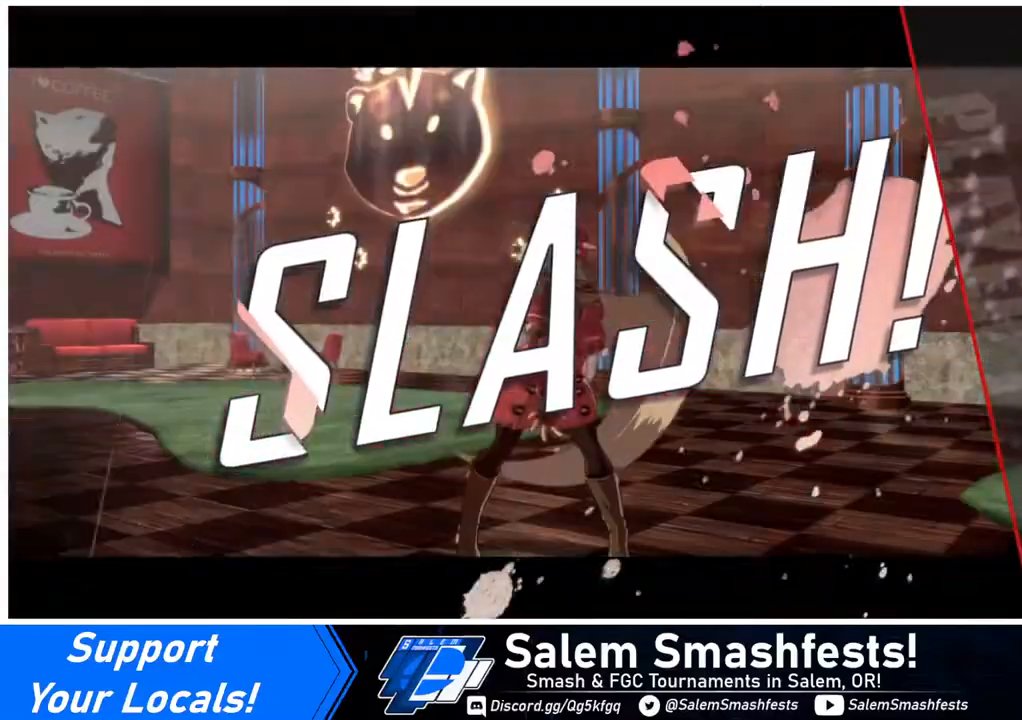
{"buttons": [], "events": []}